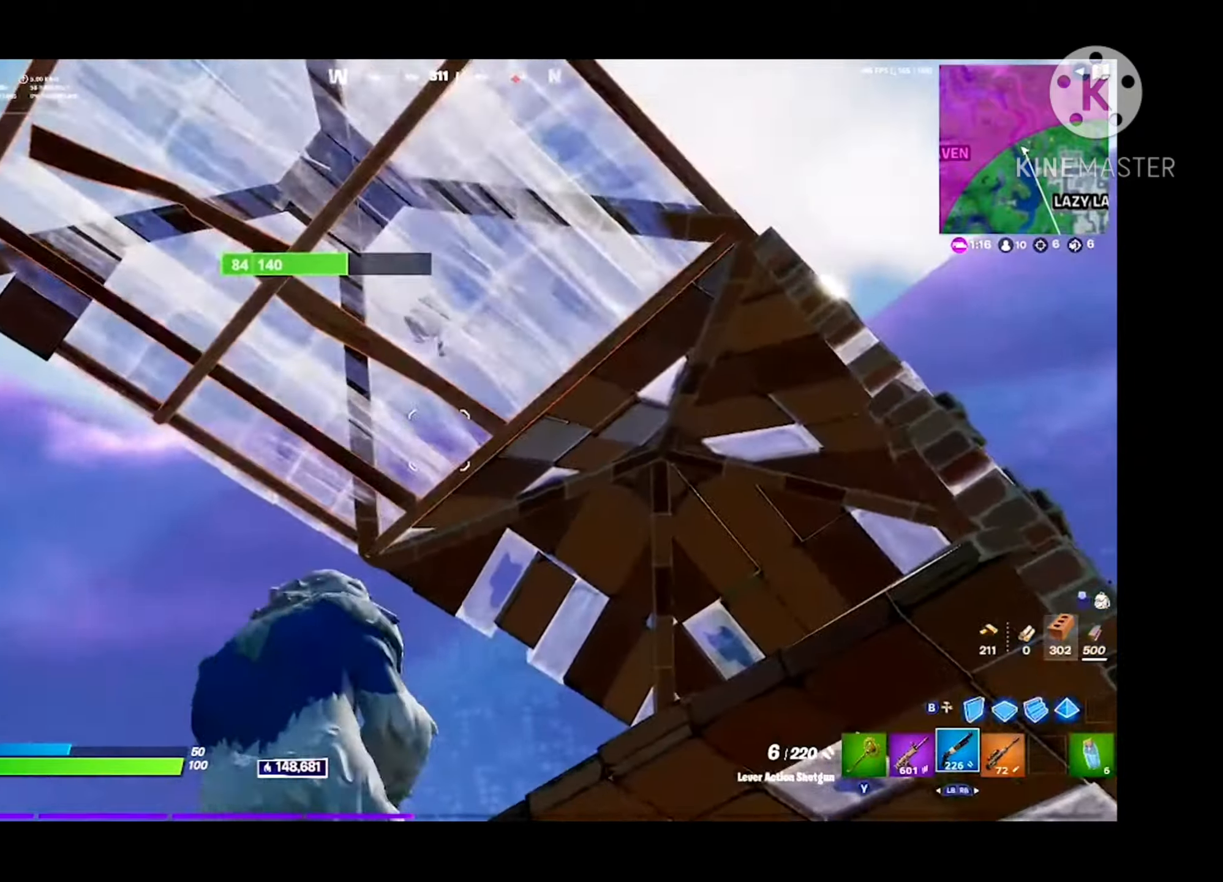
Gameplay with a controller (Xbox layout); each line is a JSON object with the inputs held at the frame after it. "events" lists button and stick changes between this image and that frame as [ms after this image, input, new state], when the widget could be followed in between.
{"buttons": ["R1"], "left_stick": "up-left", "right_stick": "right", "events": [[34, "left_stick", "up-right"], [67, "A", "down"], [67, "right_stick", "down-left"], [100, "B", "down"], [167, "right_stick", "down"], [200, "A", "up"], [234, "B", "up"], [367, "left_stick", "up"], [500, "R1", "down"], [500, "left_stick", "up-left"], [500, "right_stick", "right"]]}
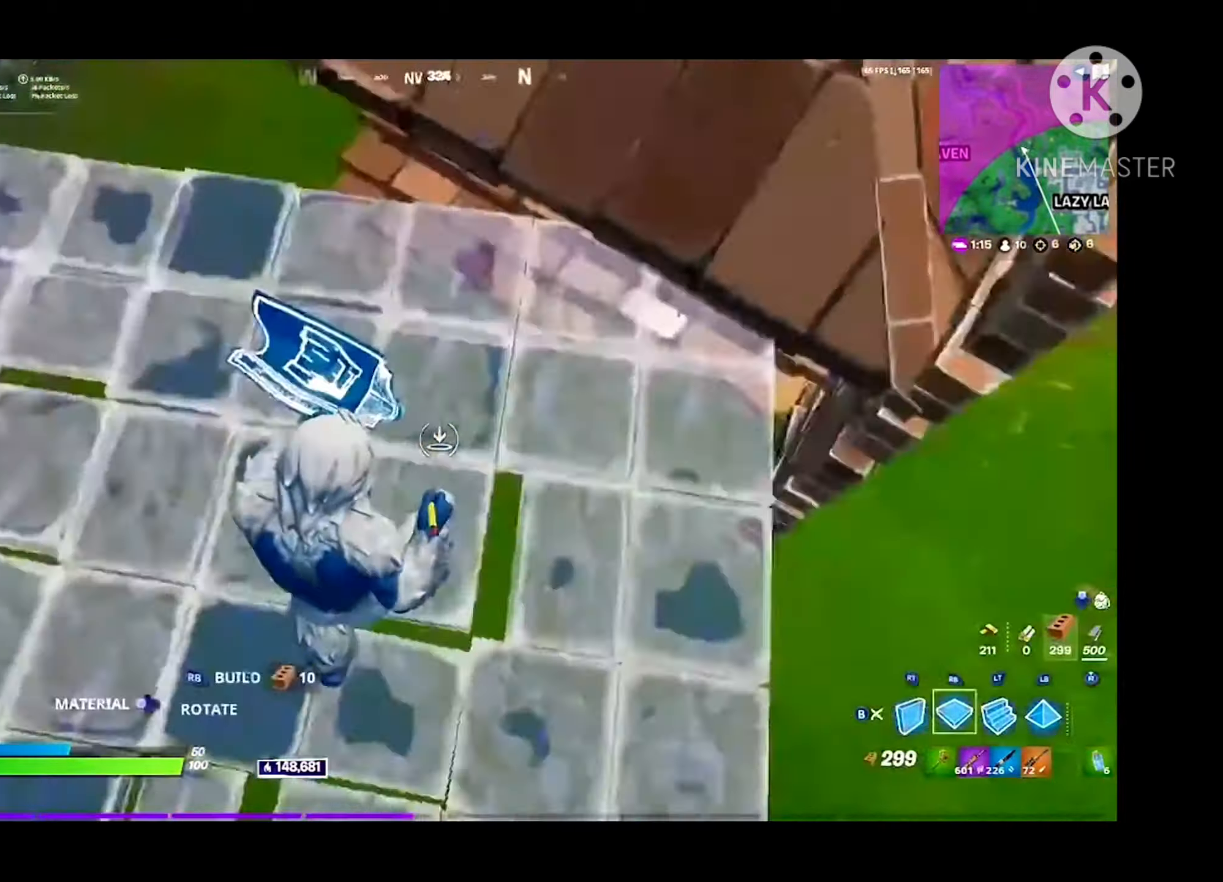
{"buttons": [], "left_stick": "up-left", "right_stick": "up-right", "events": [[34, "R1", "up"], [34, "right_stick", "up-right"], [67, "B", "down"], [134, "B", "up"], [234, "right_stick", "up"], [367, "right_stick", "up-right"]]}
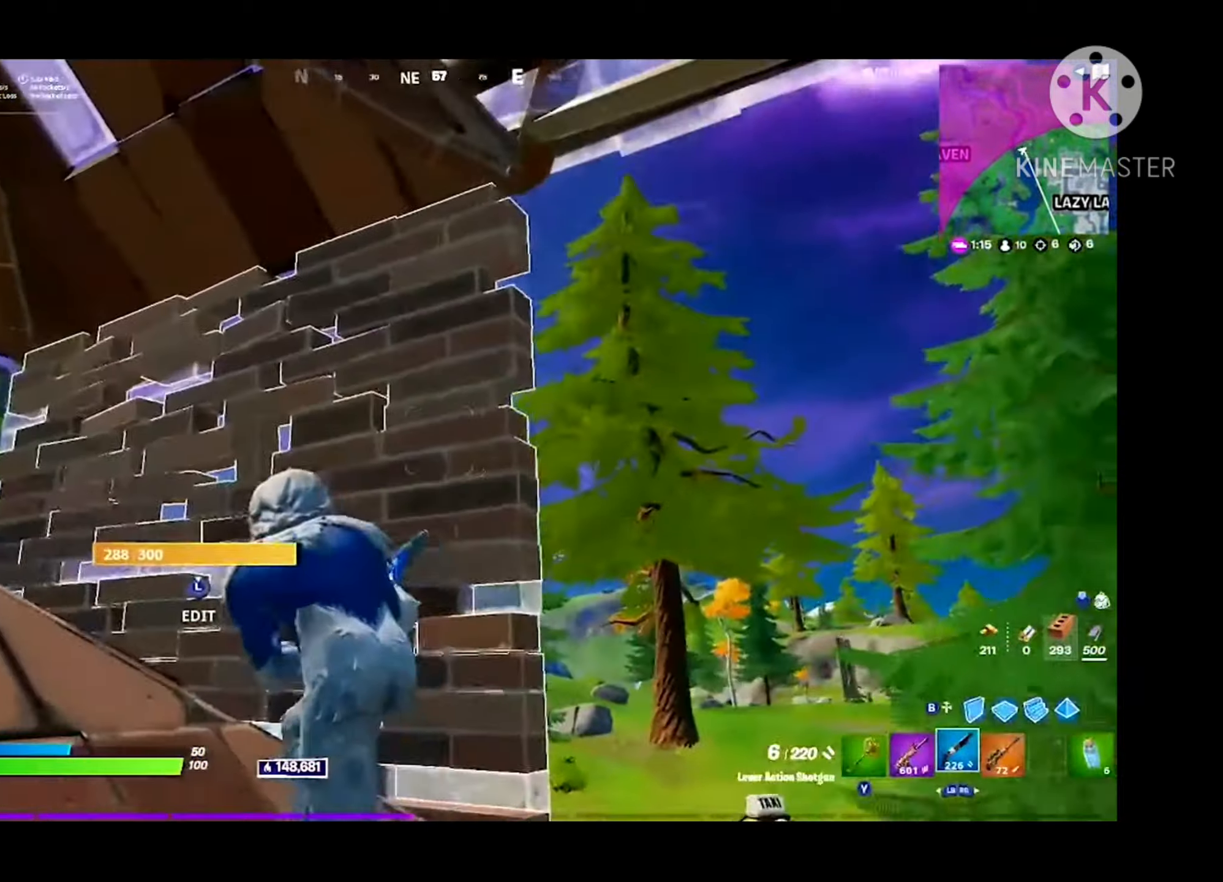
{"buttons": [], "left_stick": "down", "right_stick": "right", "events": [[34, "L3", "down"], [67, "left_stick", "left"], [100, "R2", "down"], [100, "right_stick", "left"], [200, "L3", "up"], [300, "right_stick", "right"], [334, "L1", "down"], [334, "R2", "up"], [434, "L1", "up"], [434, "left_stick", "down"]]}
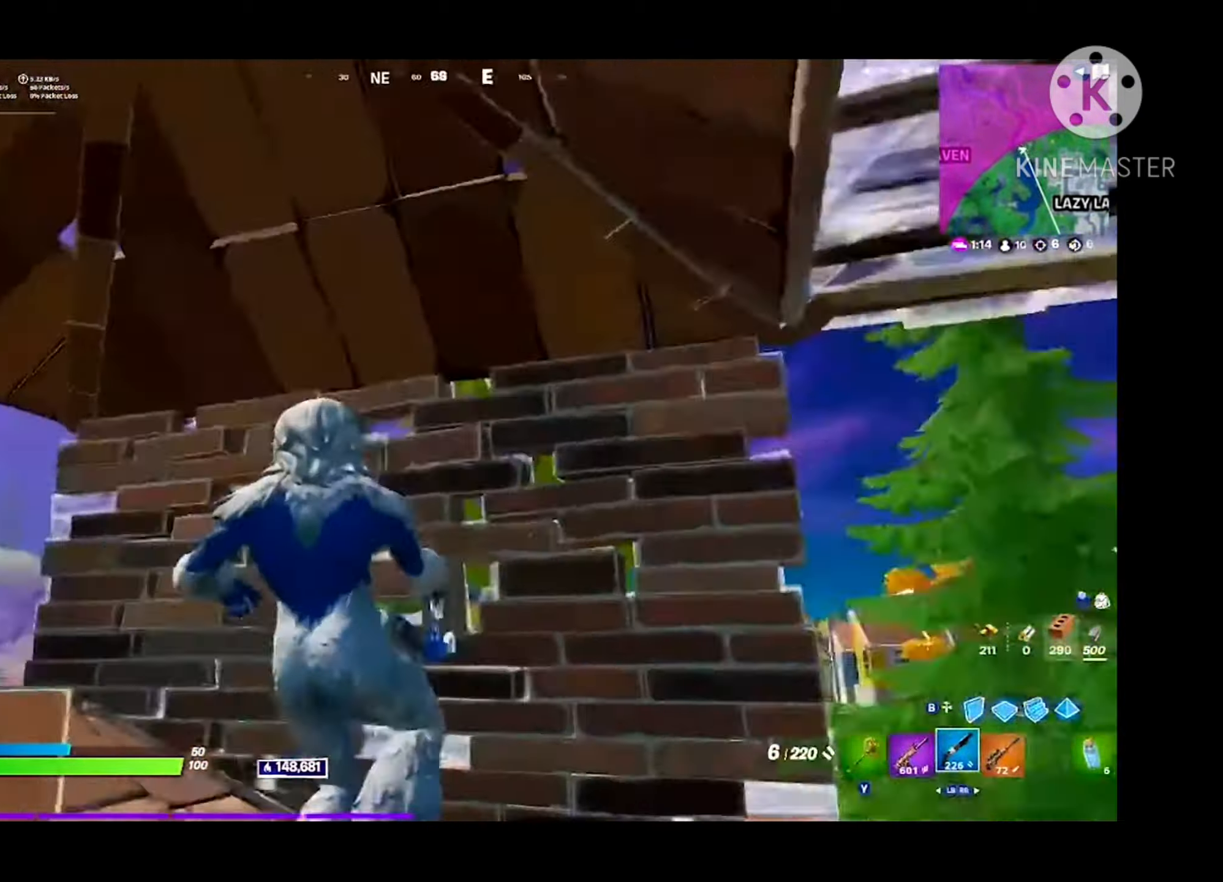
{"buttons": [], "left_stick": "right", "right_stick": "center", "events": [[34, "left_stick", "down-right"], [234, "left_stick", "right"], [367, "right_stick", "center"]]}
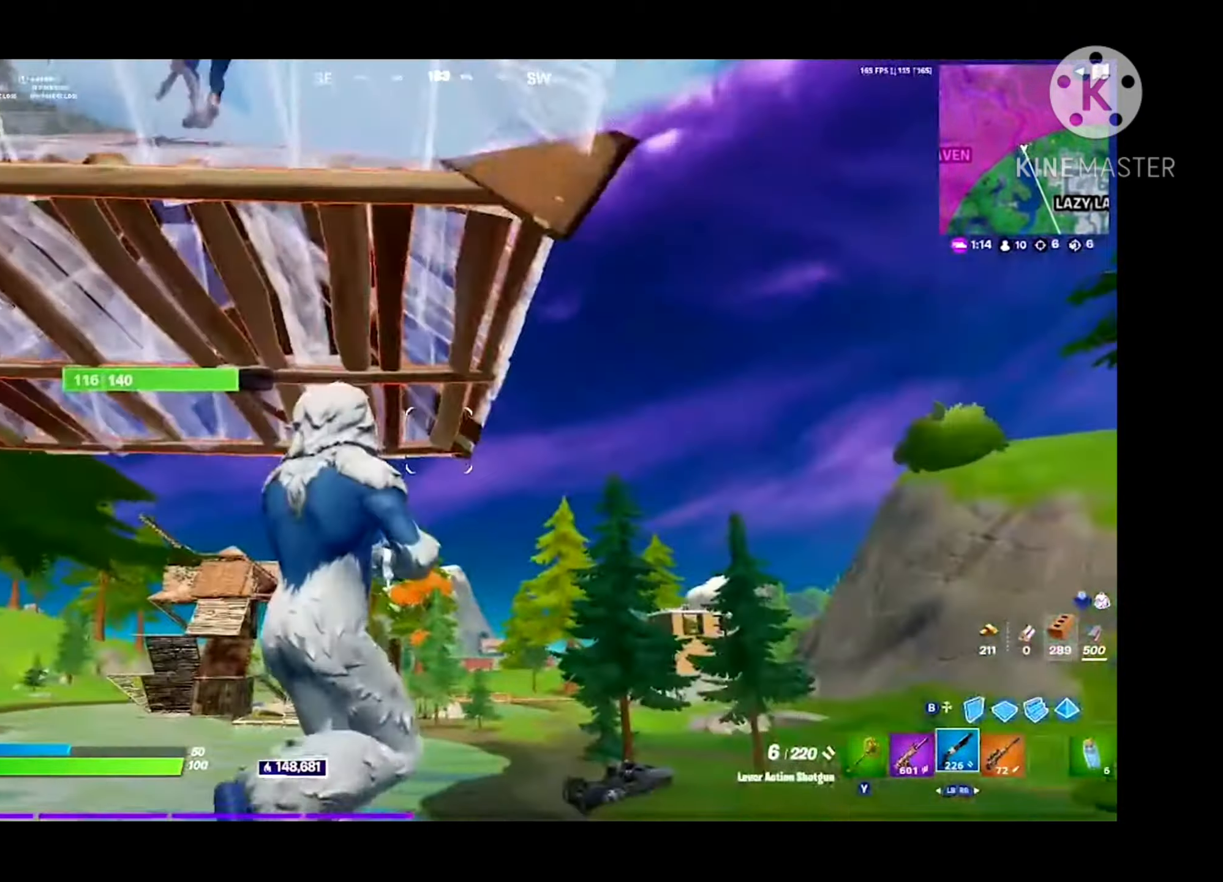
{"buttons": [], "left_stick": "down-right", "right_stick": "right", "events": [[100, "right_stick", "up-left"], [167, "A", "down"], [200, "left_stick", "down-right"], [234, "A", "up"], [267, "right_stick", "left"], [500, "right_stick", "right"]]}
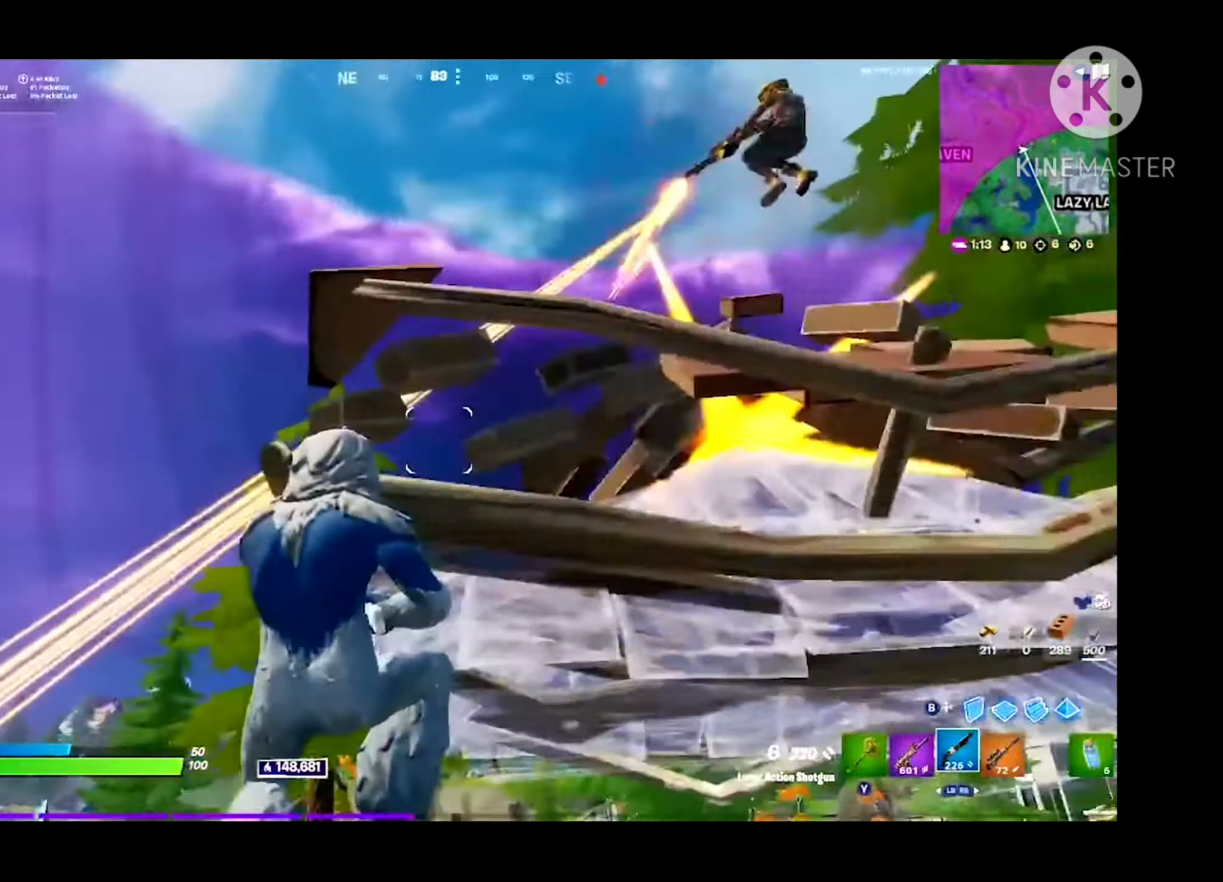
{"buttons": ["R1"], "left_stick": "up-left", "right_stick": "down", "events": [[267, "B", "down"], [267, "R2", "down"], [300, "right_stick", "down-left"], [400, "B", "up"], [400, "left_stick", "down-left"], [434, "R2", "up"], [434, "right_stick", "down"], [467, "left_stick", "up-left"], [500, "R1", "down"]]}
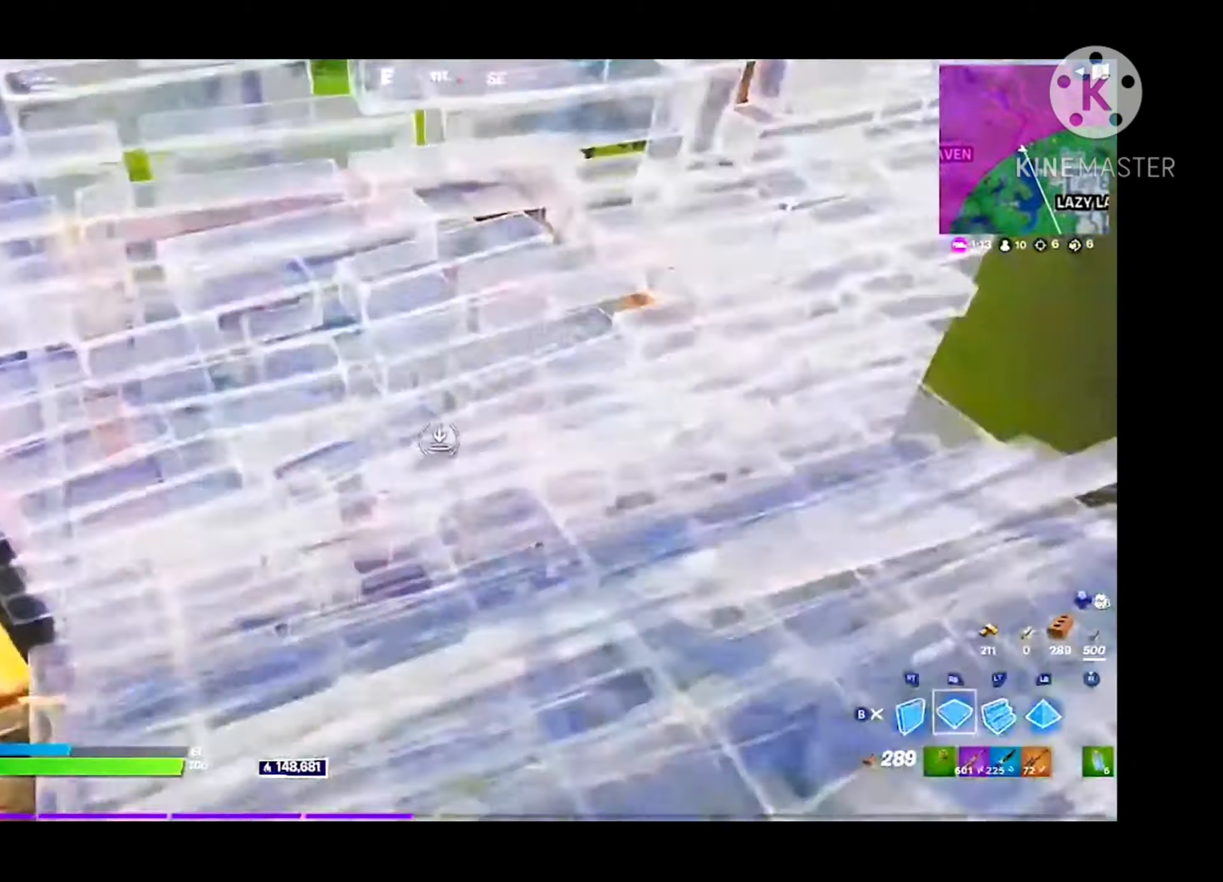
{"buttons": [], "left_stick": "right", "right_stick": "center", "events": [[67, "right_stick", "up"], [100, "B", "down"], [100, "R1", "up"], [100, "R2", "down"], [134, "left_stick", "up"], [200, "B", "up"], [200, "R2", "up"], [200, "right_stick", "center"], [234, "left_stick", "up-right"], [267, "A", "down"], [367, "left_stick", "right"], [400, "A", "up"]]}
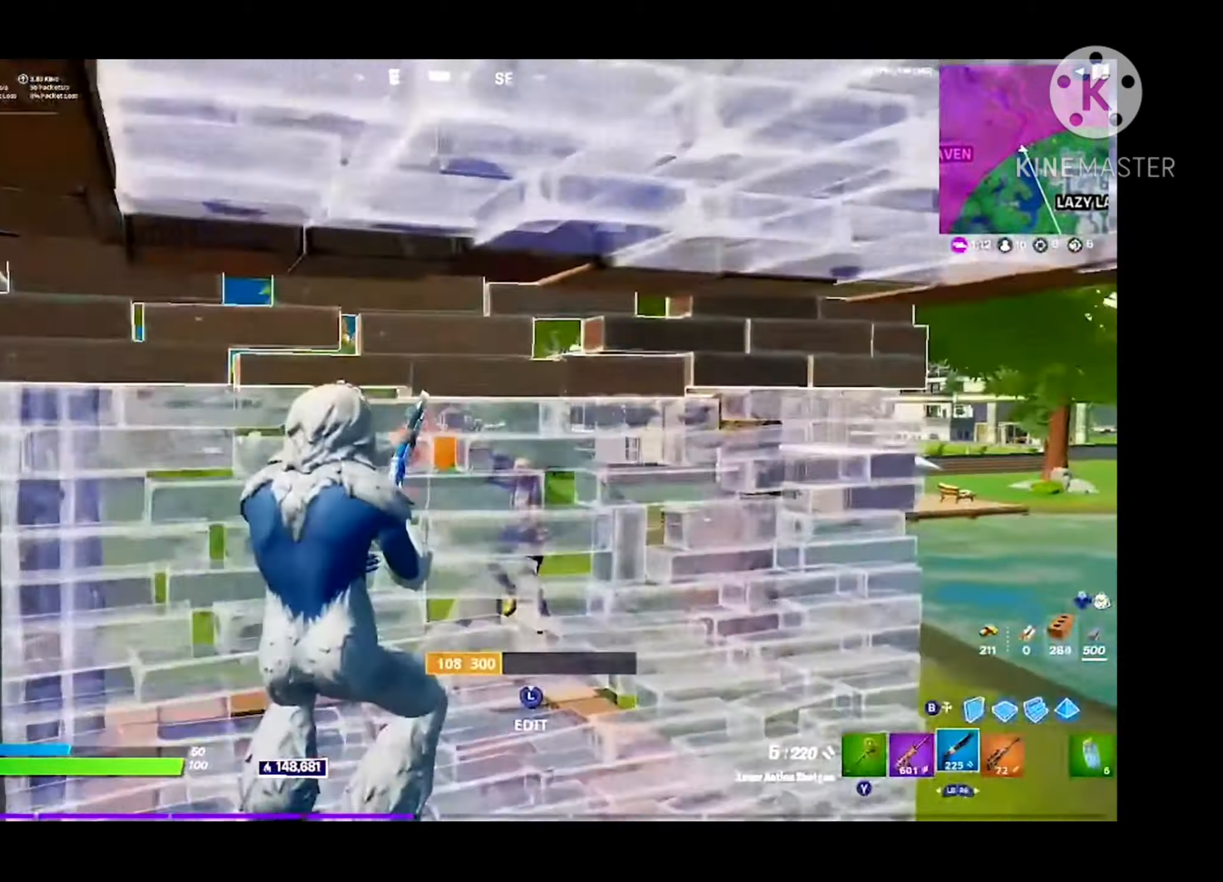
{"buttons": ["L1", "R2"], "left_stick": "up-left", "right_stick": "up-left", "events": [[167, "left_stick", "up-right"], [167, "right_stick", "down"], [234, "L3", "down"], [267, "left_stick", "right"], [334, "R2", "down"], [367, "L3", "up"], [367, "left_stick", "up-right"], [400, "right_stick", "up-right"], [467, "right_stick", "up-left"], [500, "L1", "down"], [500, "left_stick", "up-left"]]}
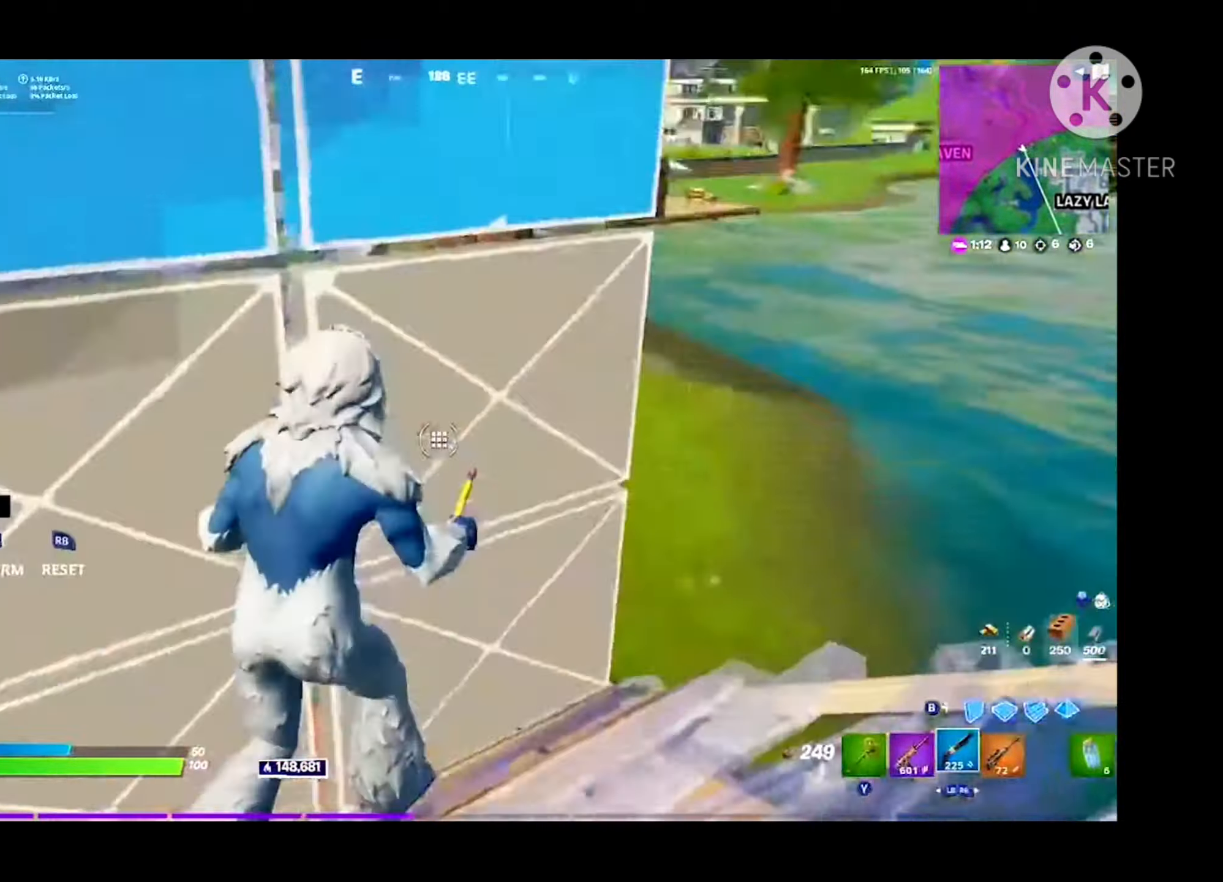
{"buttons": [], "left_stick": "down-right", "right_stick": "center", "events": [[34, "B", "down"], [34, "R2", "up"], [67, "L1", "up"], [100, "right_stick", "up"], [134, "B", "up"], [134, "L1", "down"], [234, "right_stick", "right"], [267, "R2", "down"], [300, "L1", "up"], [334, "left_stick", "down-left"], [367, "Y", "down"], [367, "right_stick", "down"], [434, "R2", "up"], [434, "right_stick", "center"], [467, "Y", "up"], [467, "left_stick", "down-right"]]}
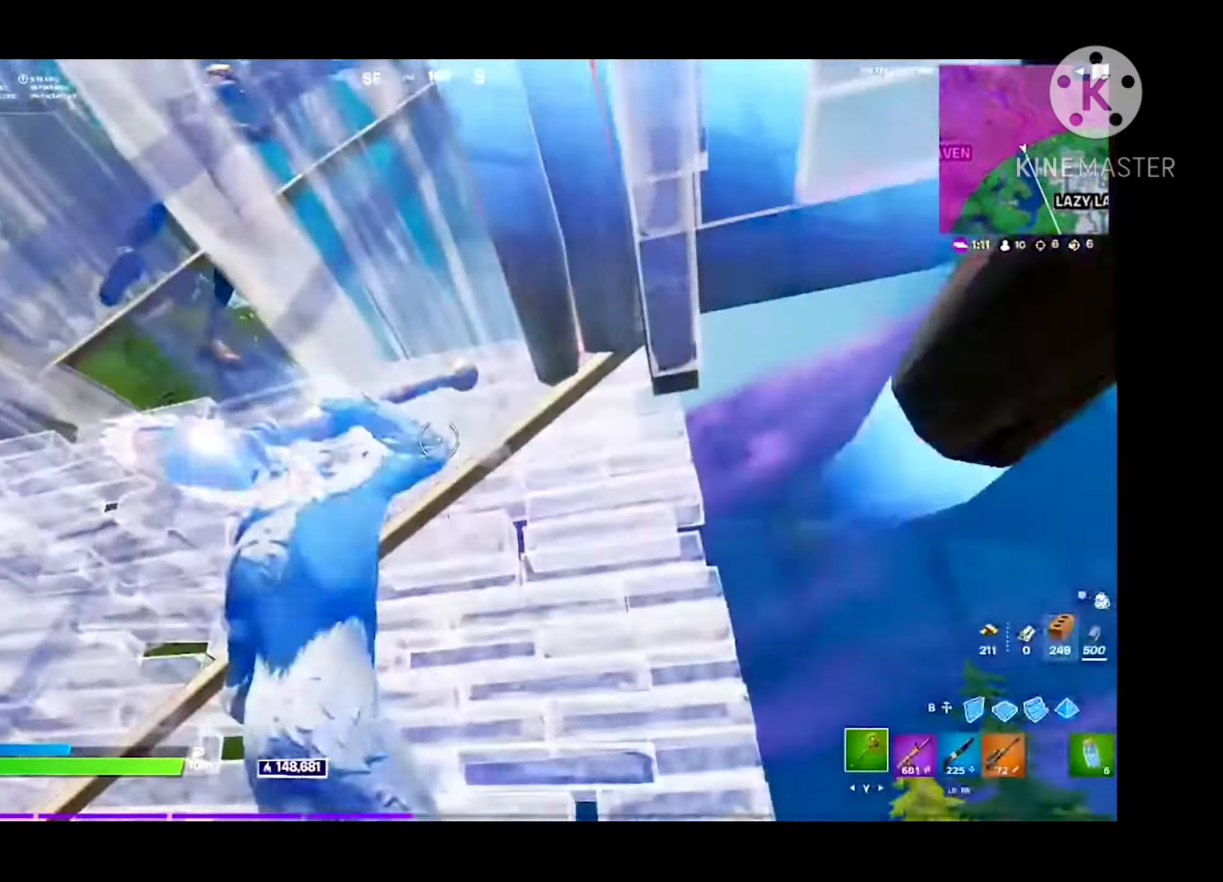
{"buttons": [], "left_stick": "down", "right_stick": "left", "events": [[34, "left_stick", "right"], [34, "right_stick", "left"], [67, "R2", "down"], [167, "R3", "down"], [200, "right_stick", "center"], [234, "R3", "up"], [300, "A", "down"], [300, "right_stick", "left"], [334, "left_stick", "down-right"], [434, "left_stick", "down"], [434, "right_stick", "center"], [467, "A", "up"], [500, "R2", "up"], [500, "right_stick", "left"]]}
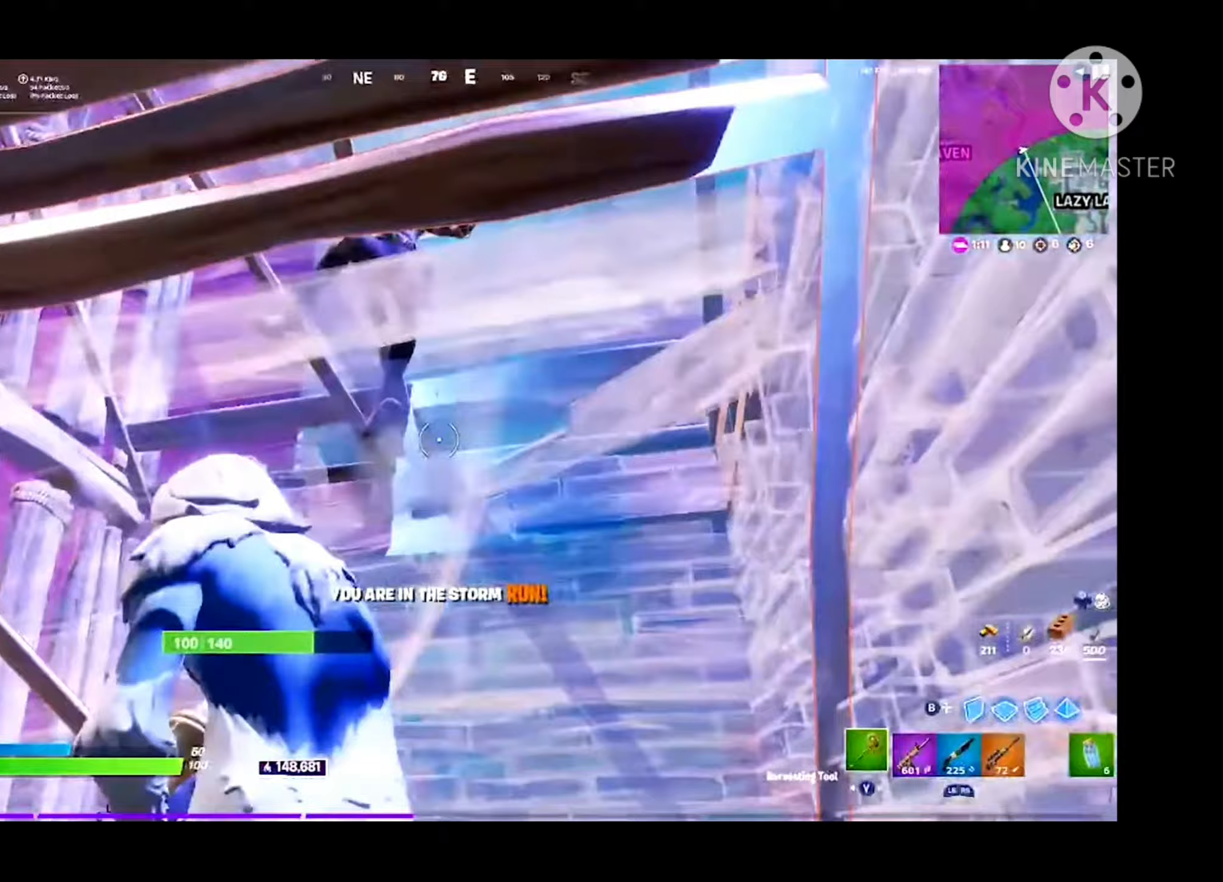
{"buttons": [], "left_stick": "right", "right_stick": "right", "events": [[33, "left_stick", "down-left"], [100, "R1", "down"], [167, "R1", "up"], [167, "right_stick", "right"], [300, "left_stick", "down-right"], [500, "left_stick", "right"]]}
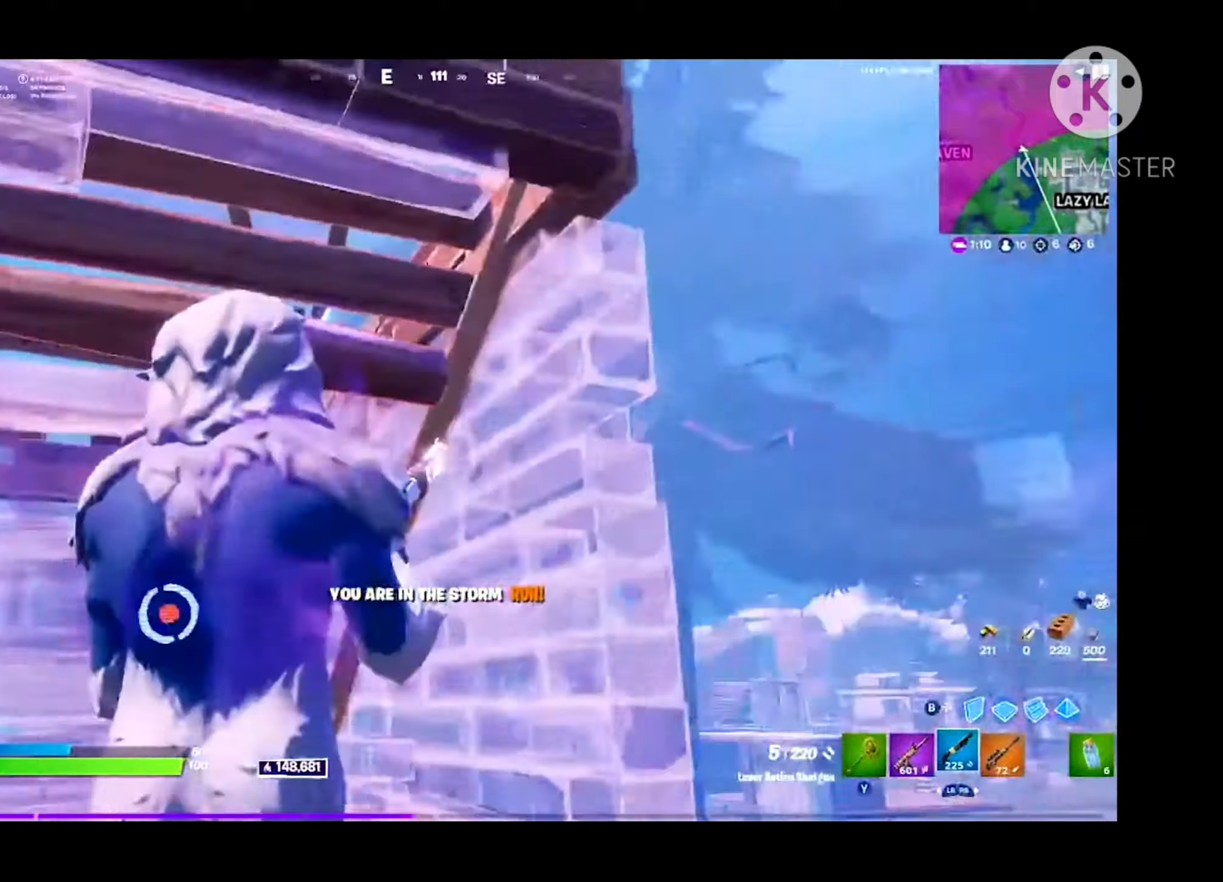
{"buttons": [], "left_stick": "right", "right_stick": "down-right", "events": [[100, "right_stick", "center"], [133, "left_stick", "up-right"], [167, "right_stick", "left"], [300, "A", "down"], [433, "A", "up"], [433, "left_stick", "right"], [467, "right_stick", "down-right"]]}
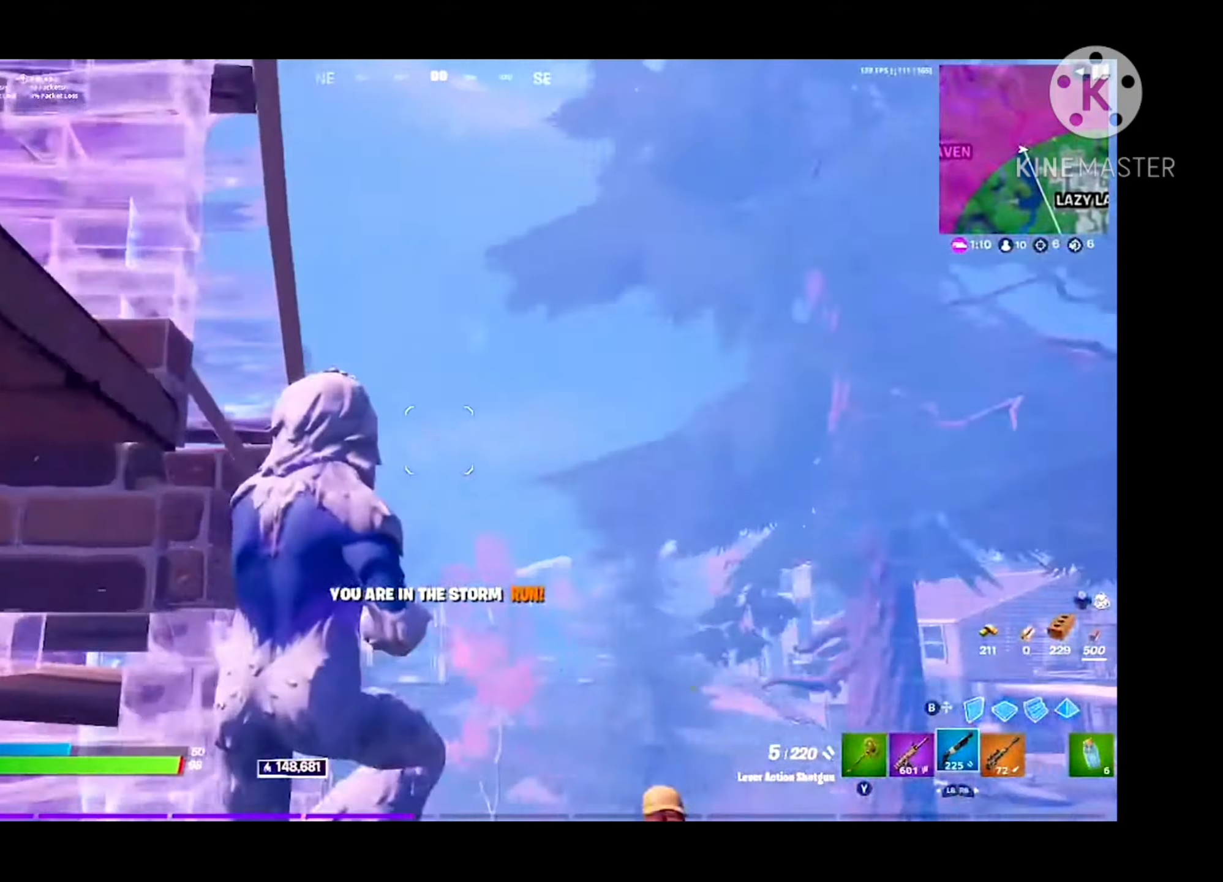
{"buttons": [], "left_stick": "down", "right_stick": "center", "events": [[33, "left_stick", "down-right"], [133, "right_stick", "down"], [233, "right_stick", "down-left"], [433, "left_stick", "down"], [433, "right_stick", "center"]]}
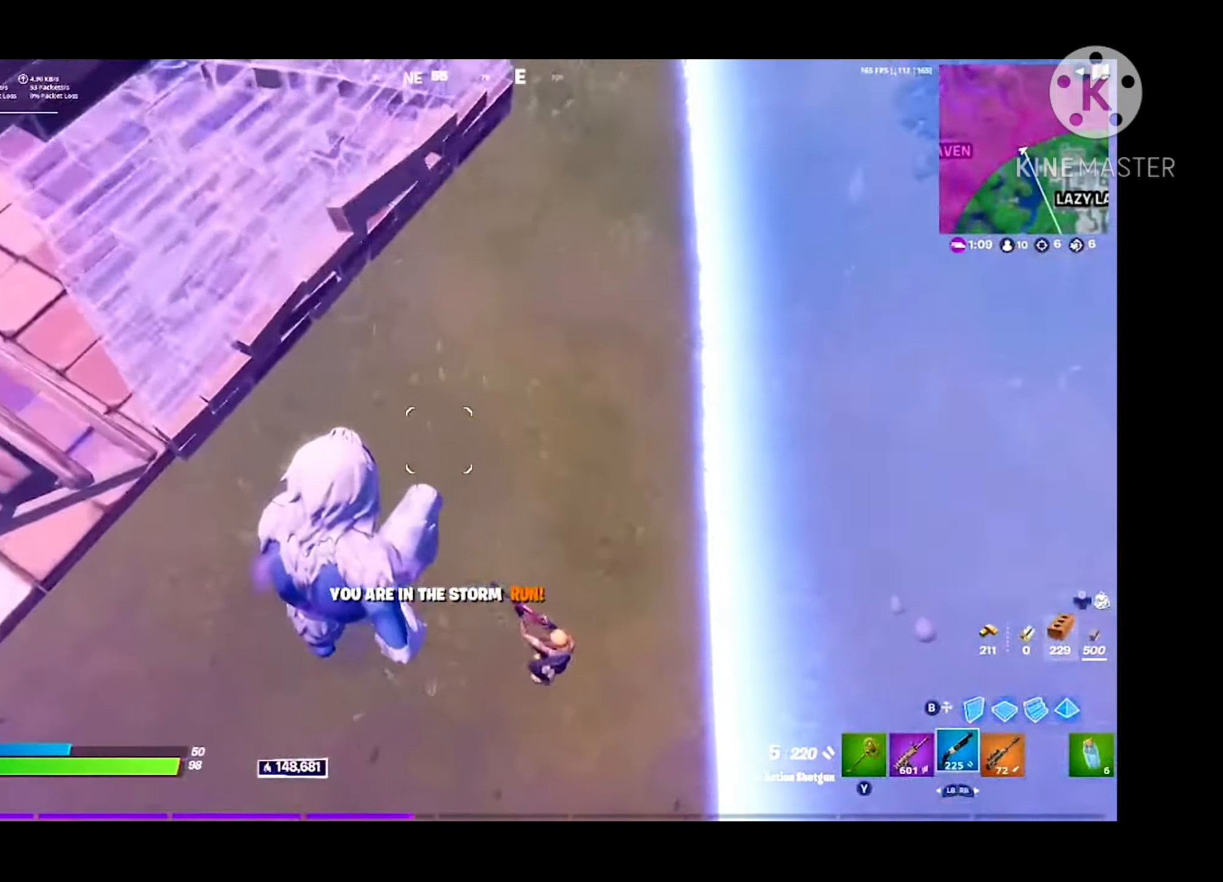
{"buttons": [], "left_stick": "down-right", "right_stick": "up", "events": [[100, "right_stick", "right"], [133, "left_stick", "down-right"], [267, "R2", "down"], [267, "right_stick", "up"], [333, "L1", "down"], [400, "L1", "up"], [400, "R2", "up"]]}
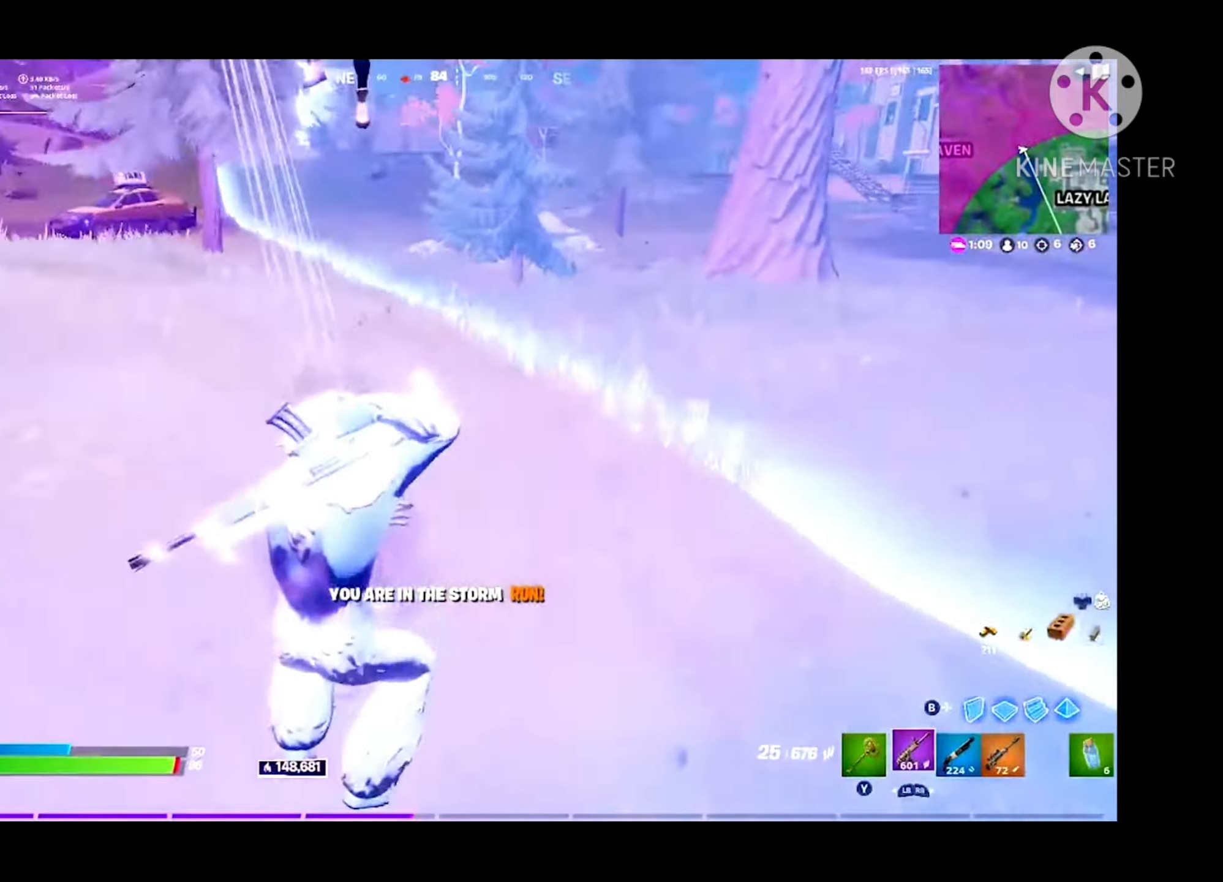
{"buttons": ["R2"], "left_stick": "up-left", "right_stick": "down", "events": [[67, "left_stick", "down-left"], [133, "A", "down"], [167, "R2", "down"], [167, "left_stick", "left"], [167, "right_stick", "center"], [267, "A", "up"], [267, "right_stick", "down"], [333, "left_stick", "up-left"]]}
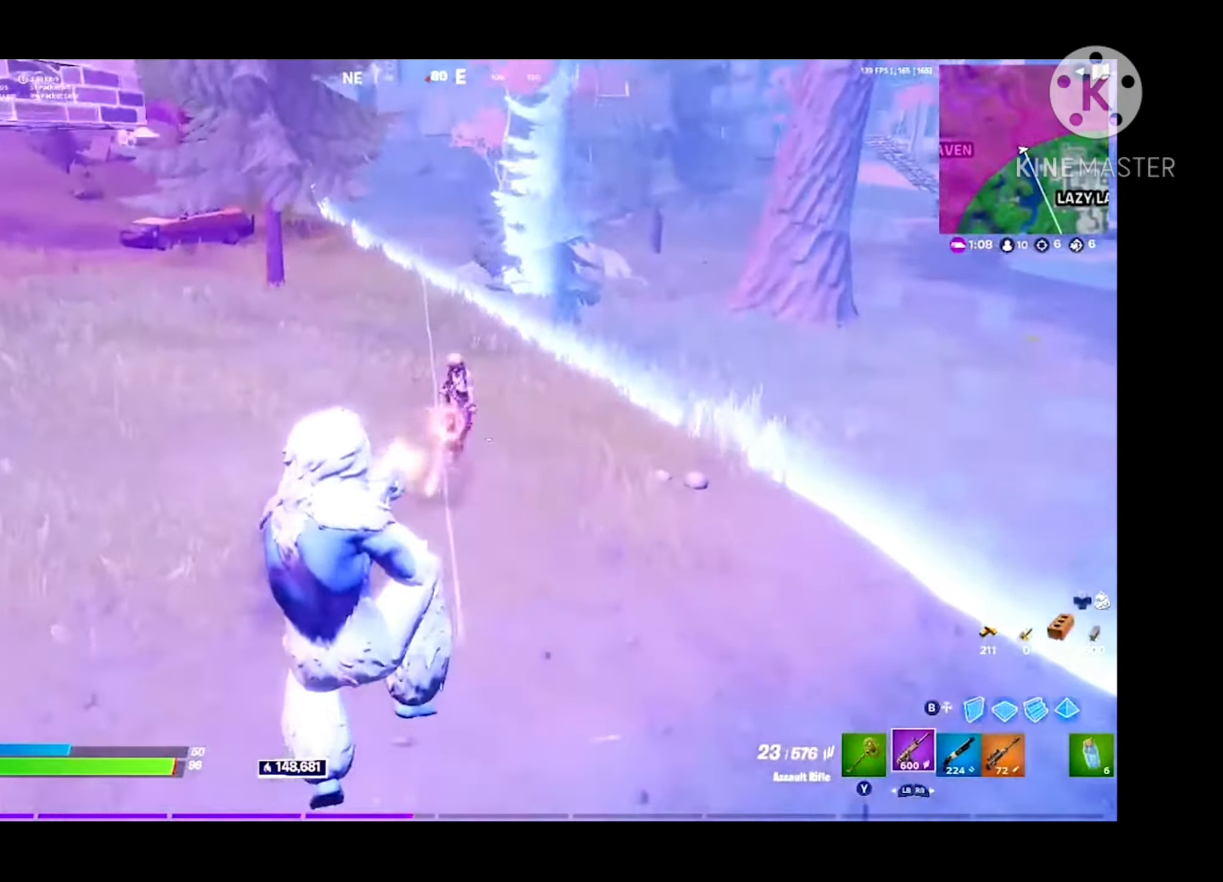
{"buttons": ["R1"], "left_stick": "up", "right_stick": "center", "events": [[67, "right_stick", "up-right"], [200, "right_stick", "center"], [367, "R2", "up"], [400, "right_stick", "down"], [467, "R1", "down"], [467, "left_stick", "up"], [467, "right_stick", "center"]]}
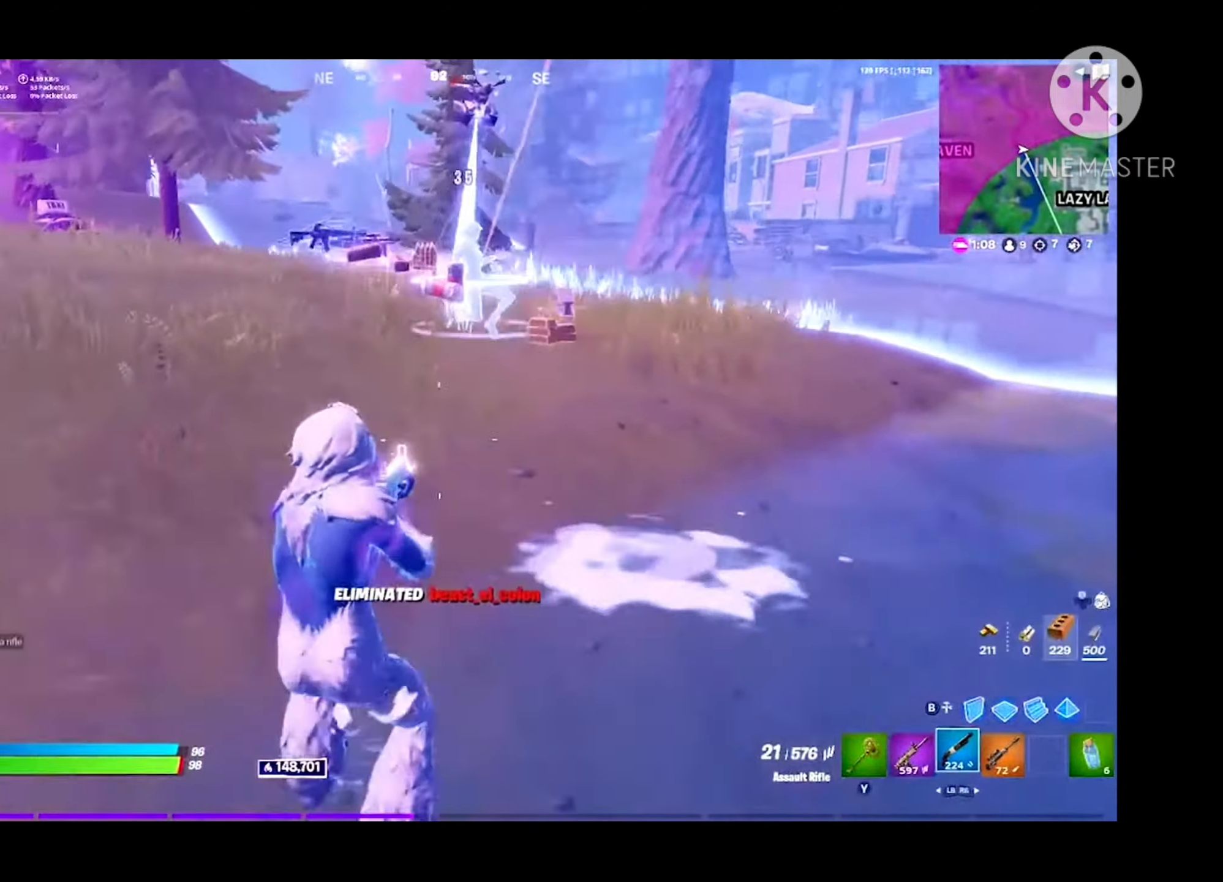
{"buttons": [], "left_stick": "up-right", "right_stick": "center", "events": [[33, "R1", "up"], [100, "Y", "down"], [100, "left_stick", "up-right"], [167, "Y", "up"], [300, "right_stick", "down-right"], [400, "right_stick", "center"]]}
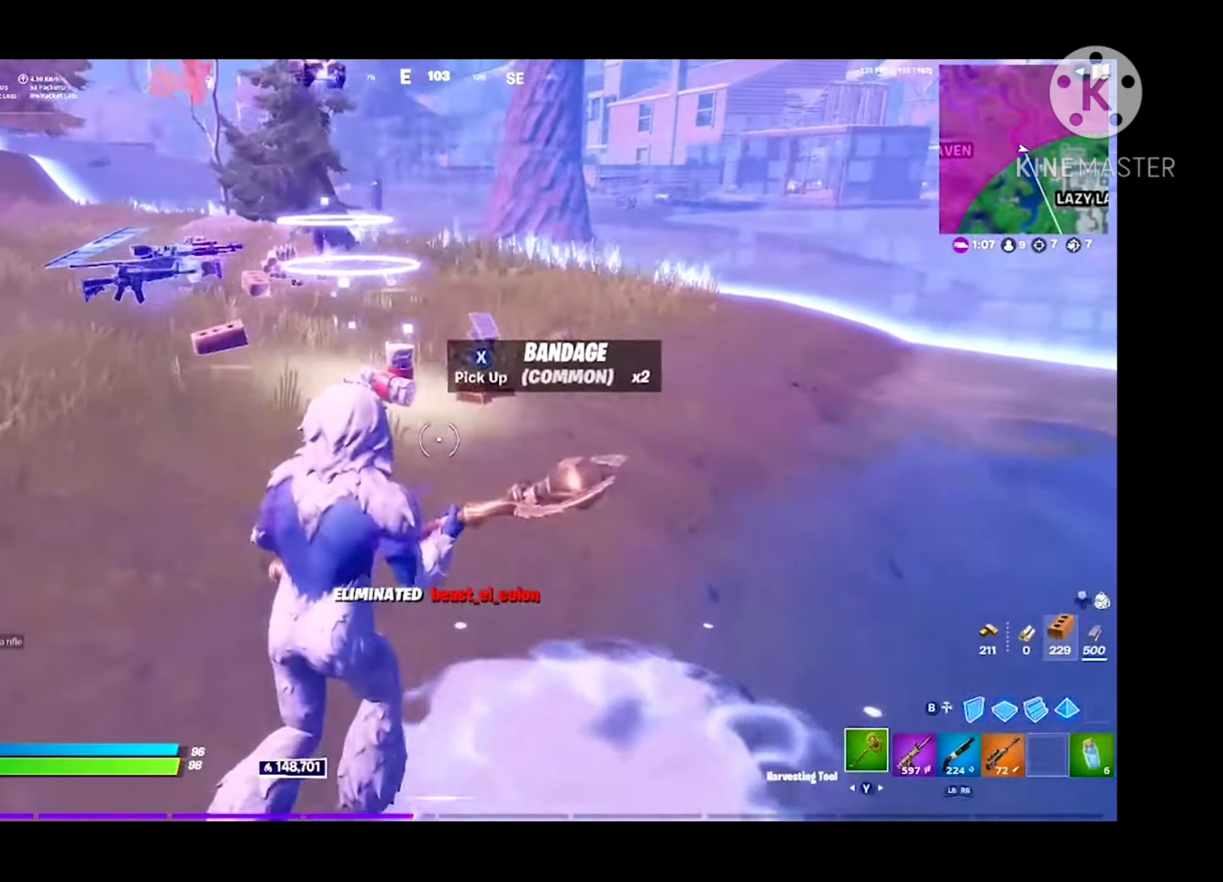
{"buttons": [], "left_stick": "up-left", "right_stick": "center", "events": [[100, "X", "down"], [167, "left_stick", "up-left"], [200, "X", "up"]]}
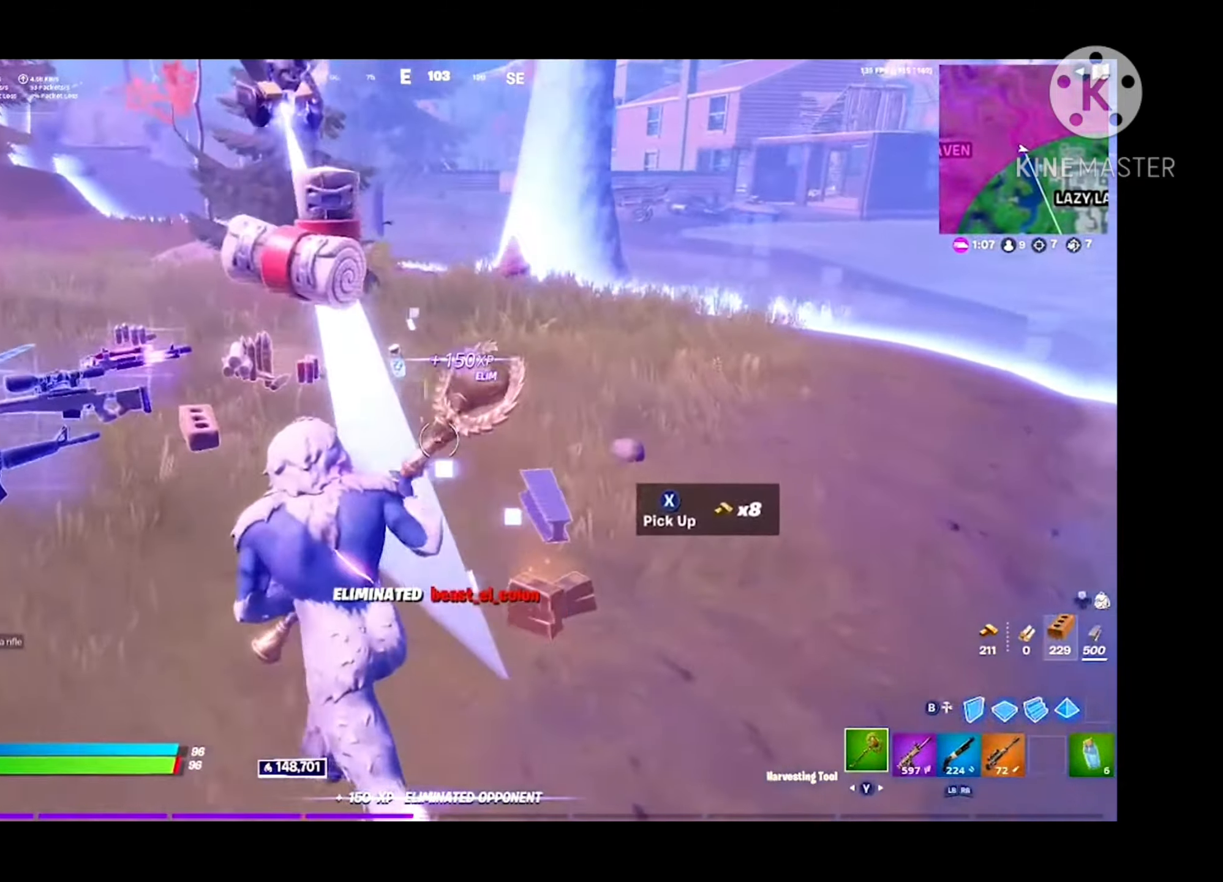
{"buttons": [], "left_stick": "right", "right_stick": "center", "events": [[167, "left_stick", "right"], [200, "right_stick", "left"], [233, "R1", "down"], [333, "R1", "up"], [367, "right_stick", "center"]]}
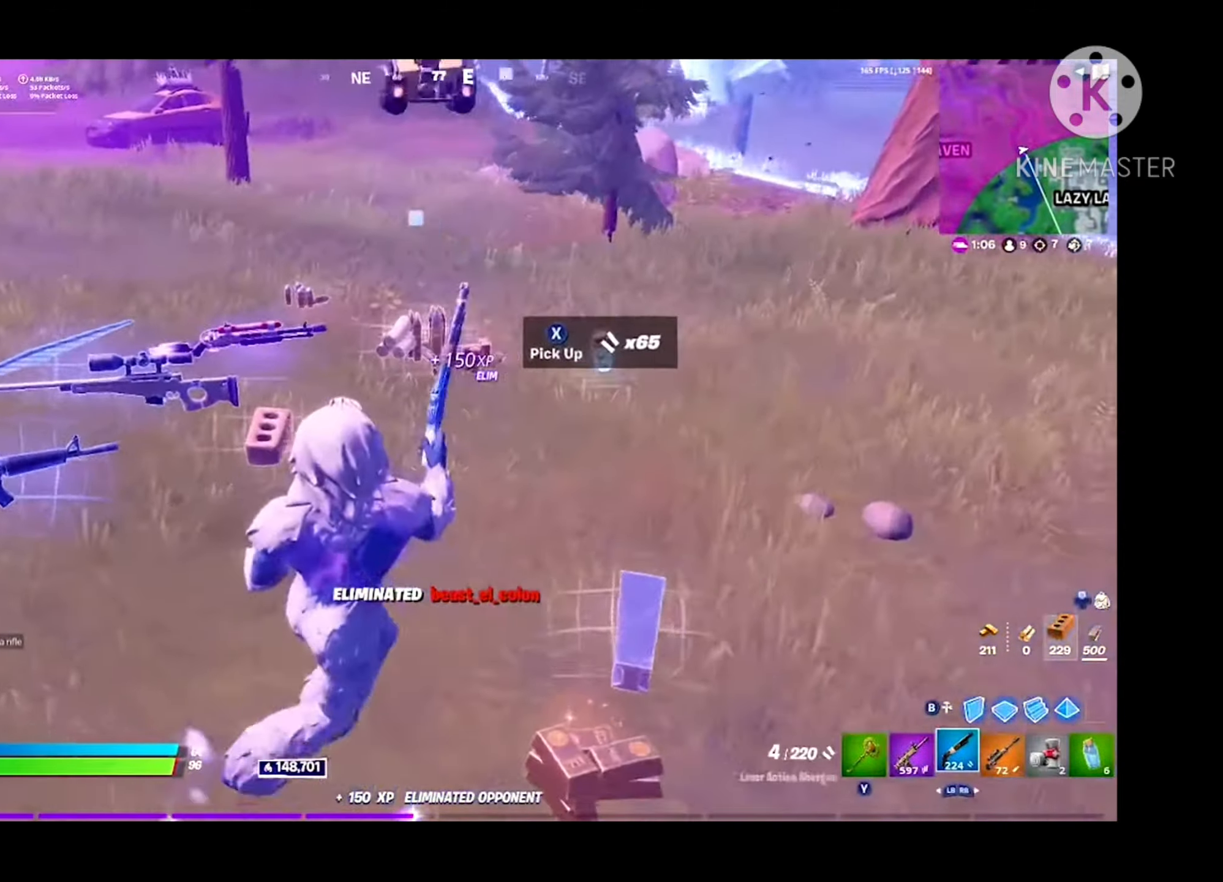
{"buttons": [], "left_stick": "up-left", "right_stick": "center", "events": [[200, "left_stick", "up-right"], [267, "right_stick", "left"], [433, "left_stick", "up-left"], [467, "right_stick", "center"]]}
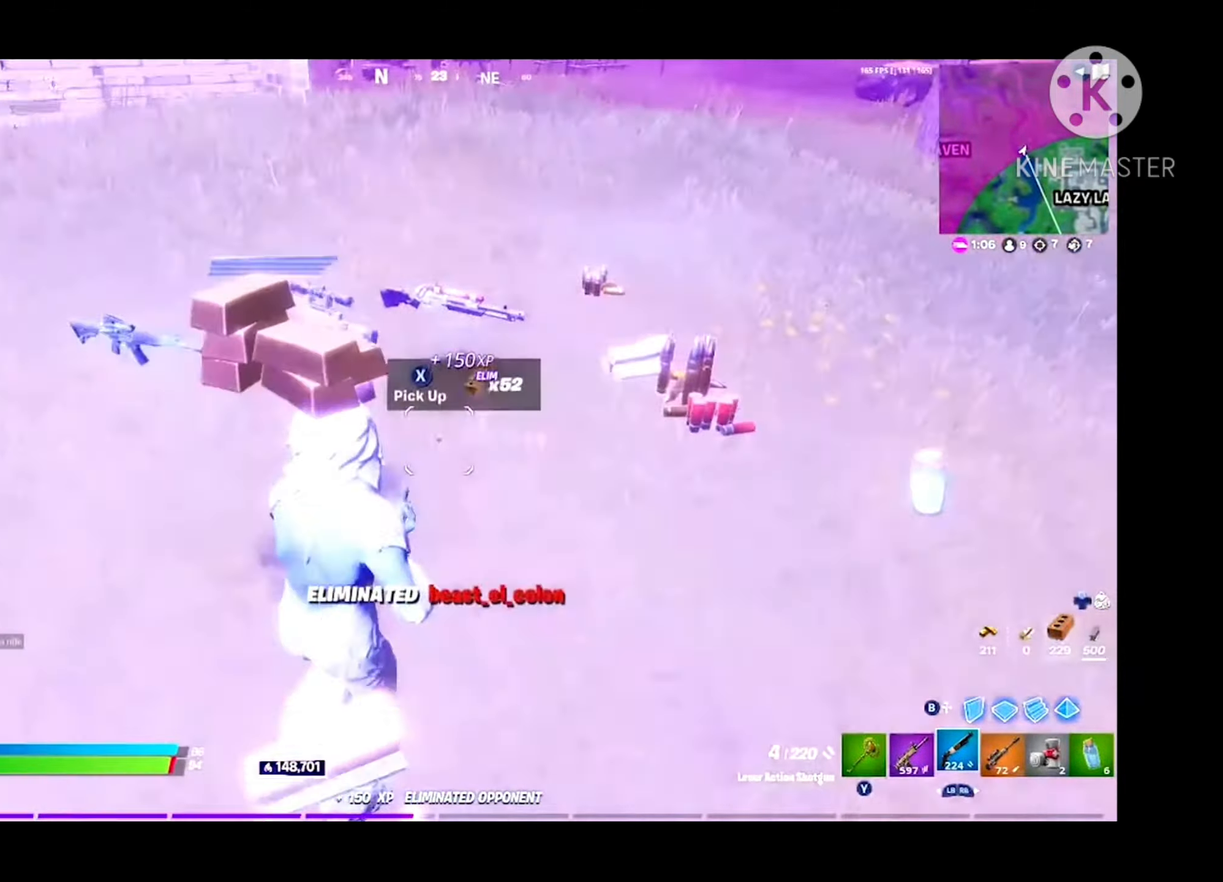
{"buttons": [], "left_stick": "up-right", "right_stick": "center", "events": [[333, "X", "down"], [433, "X", "up"], [500, "left_stick", "up-right"]]}
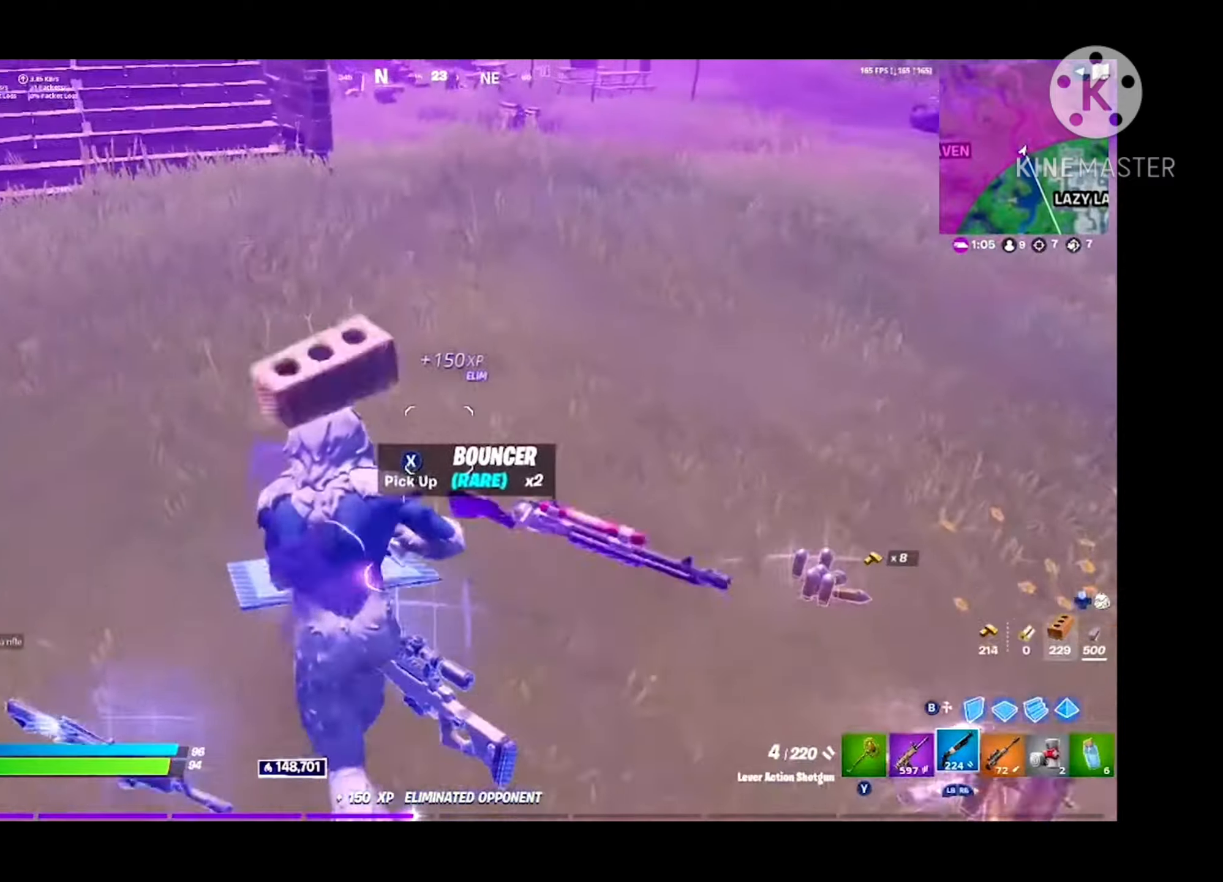
{"buttons": ["R2"], "left_stick": "up-left", "right_stick": "center", "events": [[66, "right_stick", "right"], [166, "R2", "down"], [200, "right_stick", "up-right"], [233, "left_stick", "down-left"], [300, "right_stick", "center"], [400, "left_stick", "up-left"]]}
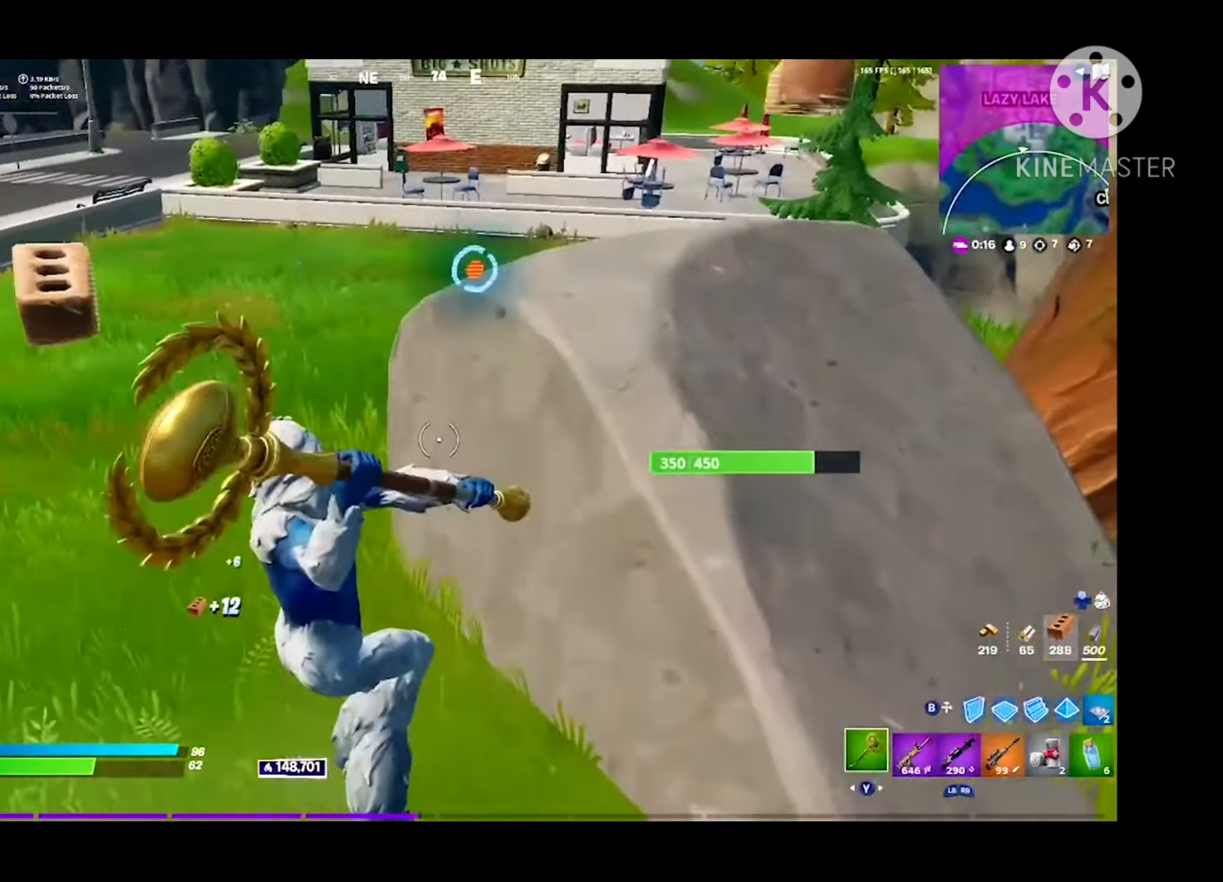
{"buttons": ["R2"], "left_stick": "left", "right_stick": "right", "events": [[66, "A", "down"], [200, "A", "up"], [200, "right_stick", "down"], [266, "right_stick", "down-right"], [366, "right_stick", "right"], [400, "left_stick", "left"]]}
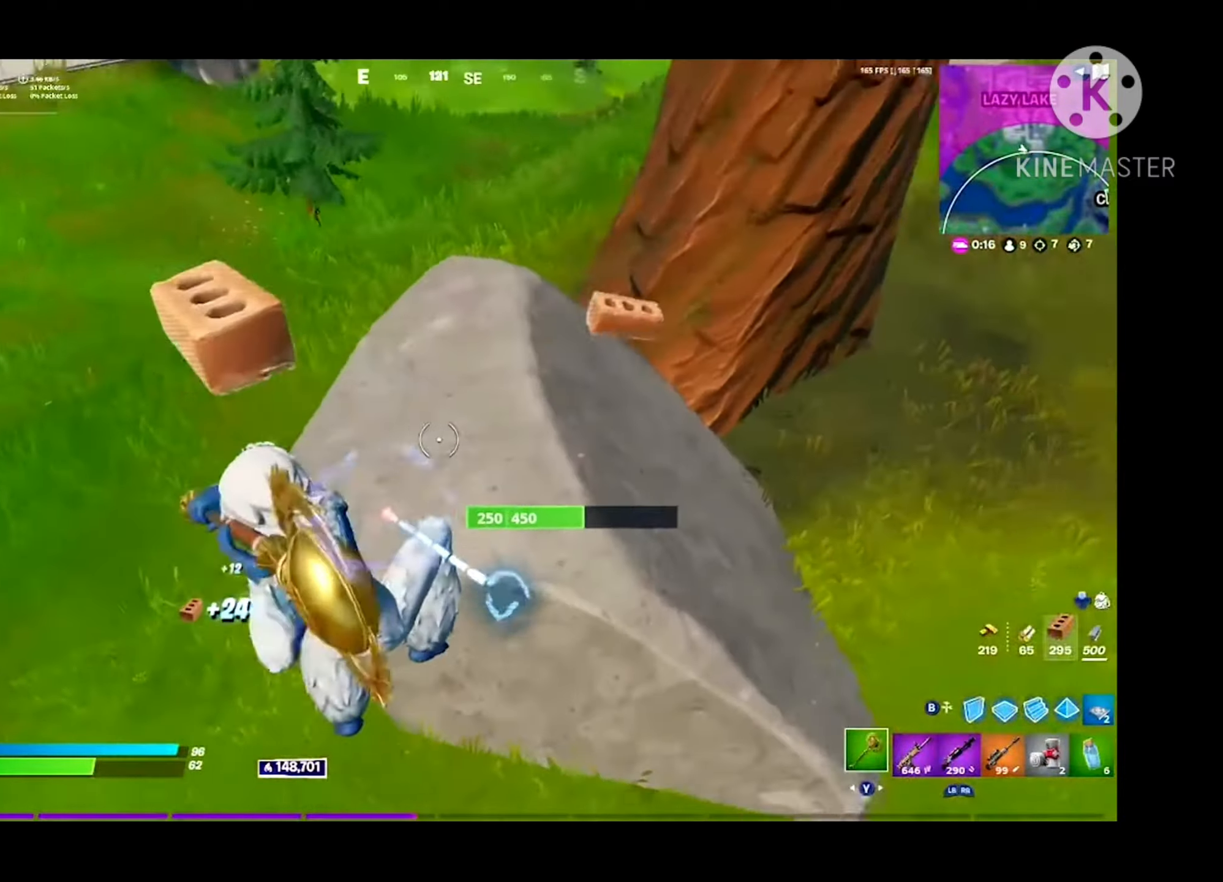
{"buttons": ["R2"], "left_stick": "left", "right_stick": "center", "events": [[266, "right_stick", "up-right"], [500, "right_stick", "center"]]}
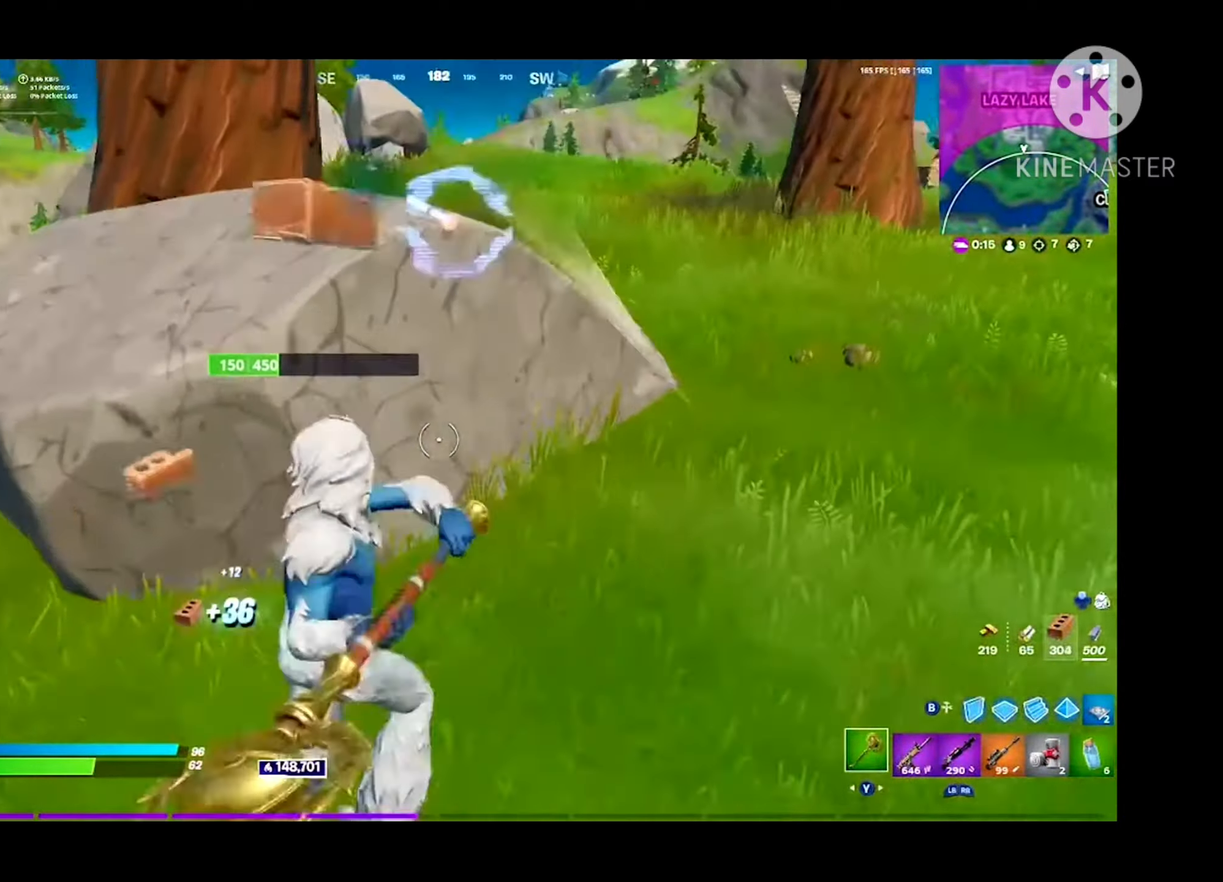
{"buttons": ["R2"], "left_stick": "up-left", "right_stick": "down", "events": [[133, "left_stick", "up-left"], [166, "right_stick", "up-right"], [233, "A", "down"], [300, "right_stick", "center"], [366, "A", "up"], [466, "right_stick", "down"]]}
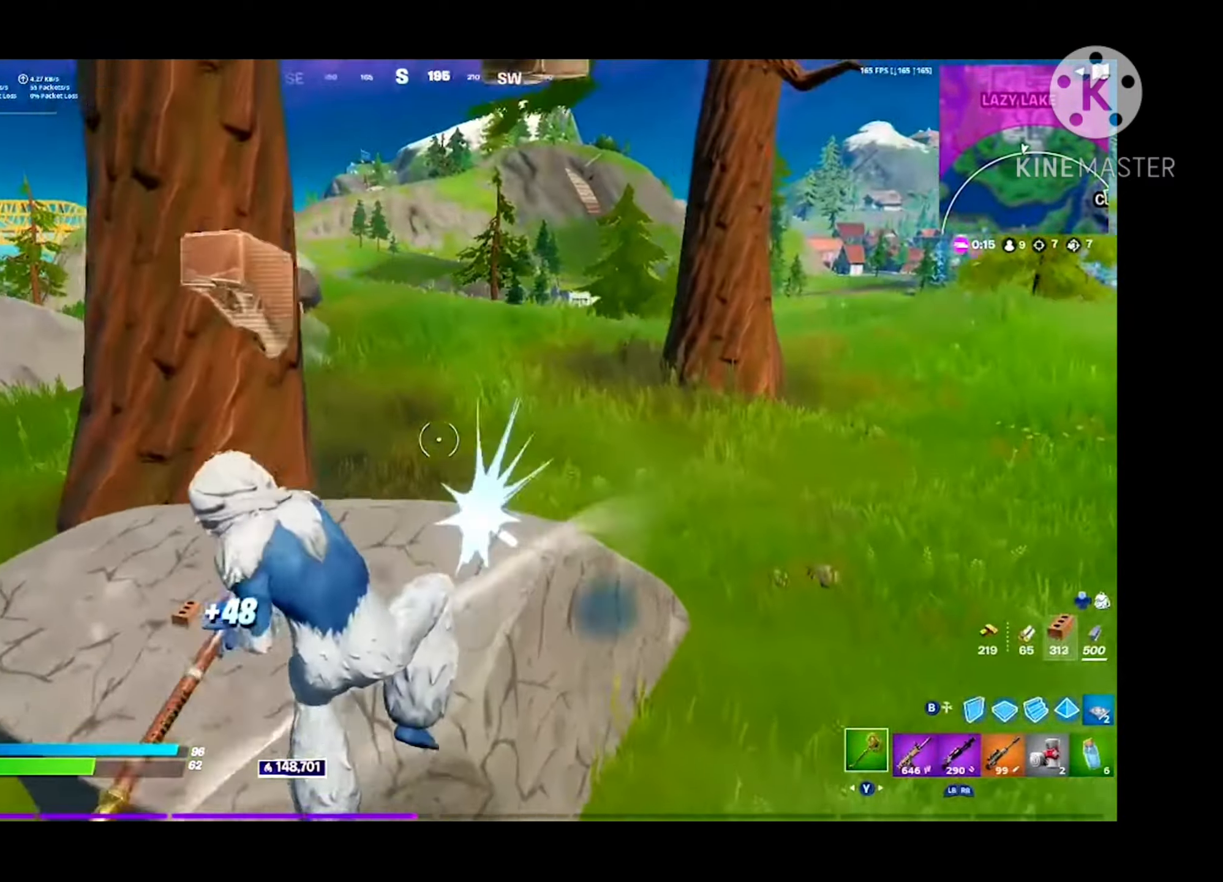
{"buttons": ["R2"], "left_stick": "right", "right_stick": "up", "events": [[66, "right_stick", "right"], [200, "left_stick", "left"], [233, "B", "down"], [233, "R2", "up"], [333, "B", "up"], [433, "R2", "down"], [433, "left_stick", "right"], [466, "right_stick", "up"]]}
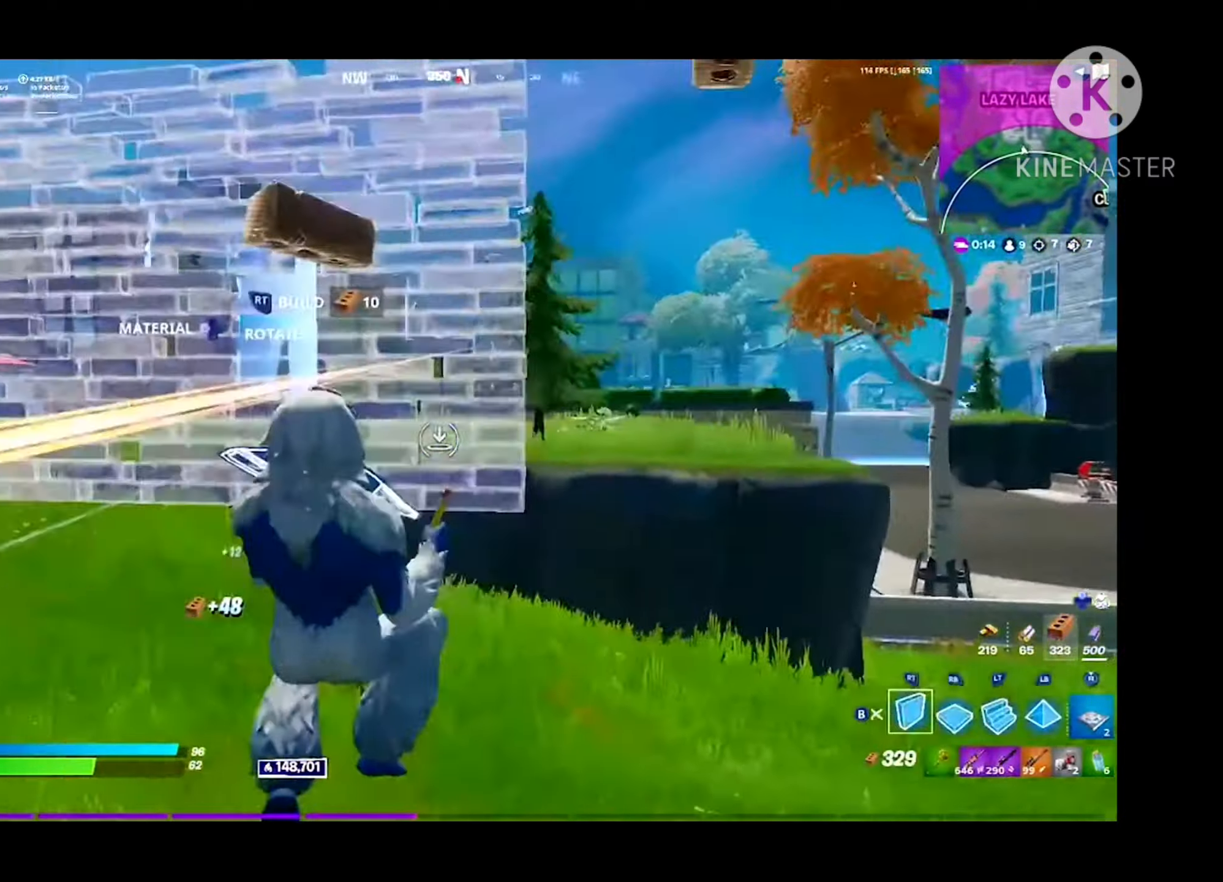
{"buttons": [], "left_stick": "up-right", "right_stick": "center", "events": [[33, "right_stick", "center"], [66, "R2", "up"], [100, "B", "down"], [233, "B", "up"], [266, "R1", "down"], [300, "R1", "up"], [366, "left_stick", "up-right"], [400, "R1", "down"], [500, "R1", "up"]]}
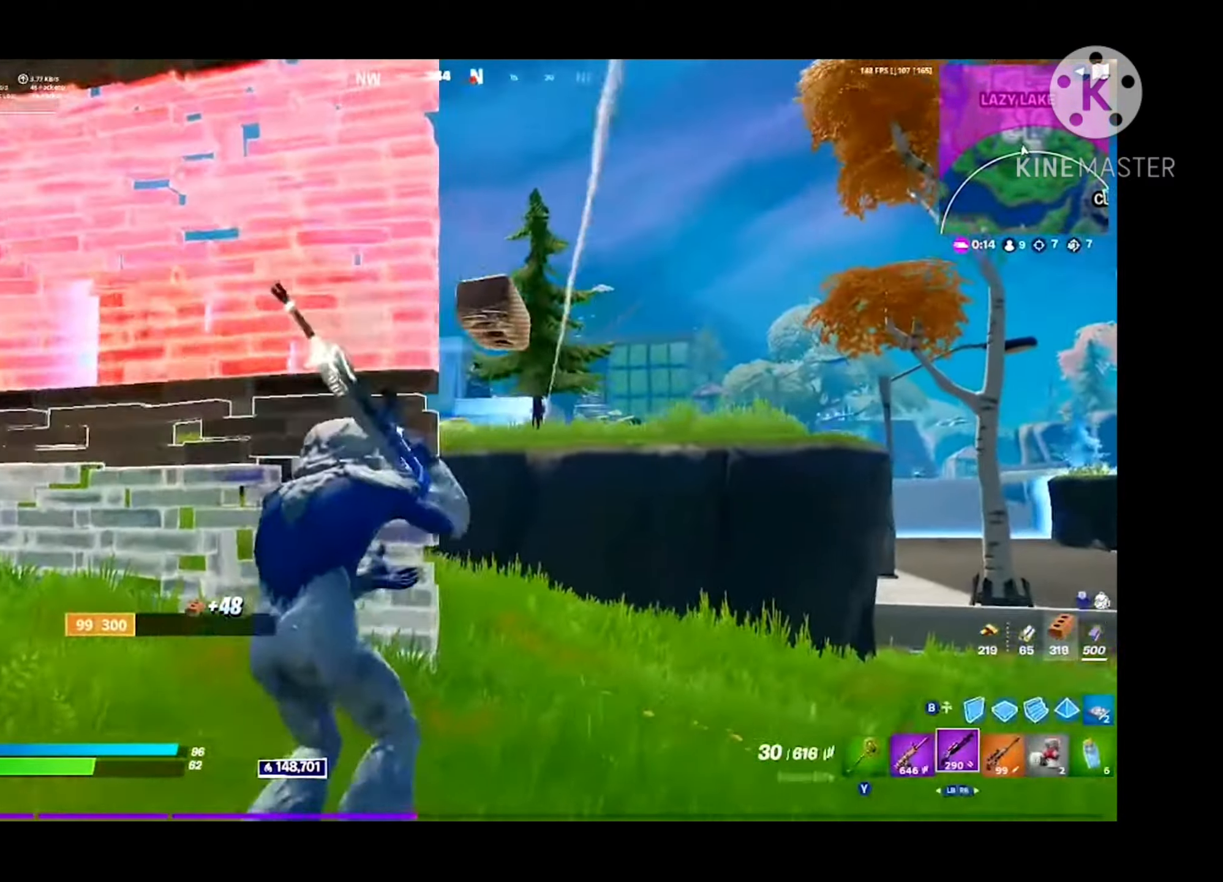
{"buttons": ["L2"], "left_stick": "down-left", "right_stick": "center", "events": [[133, "left_stick", "left"], [133, "right_stick", "right"], [233, "left_stick", "down-left"], [233, "right_stick", "center"], [266, "L2", "down"], [400, "right_stick", "up-left"], [500, "right_stick", "center"]]}
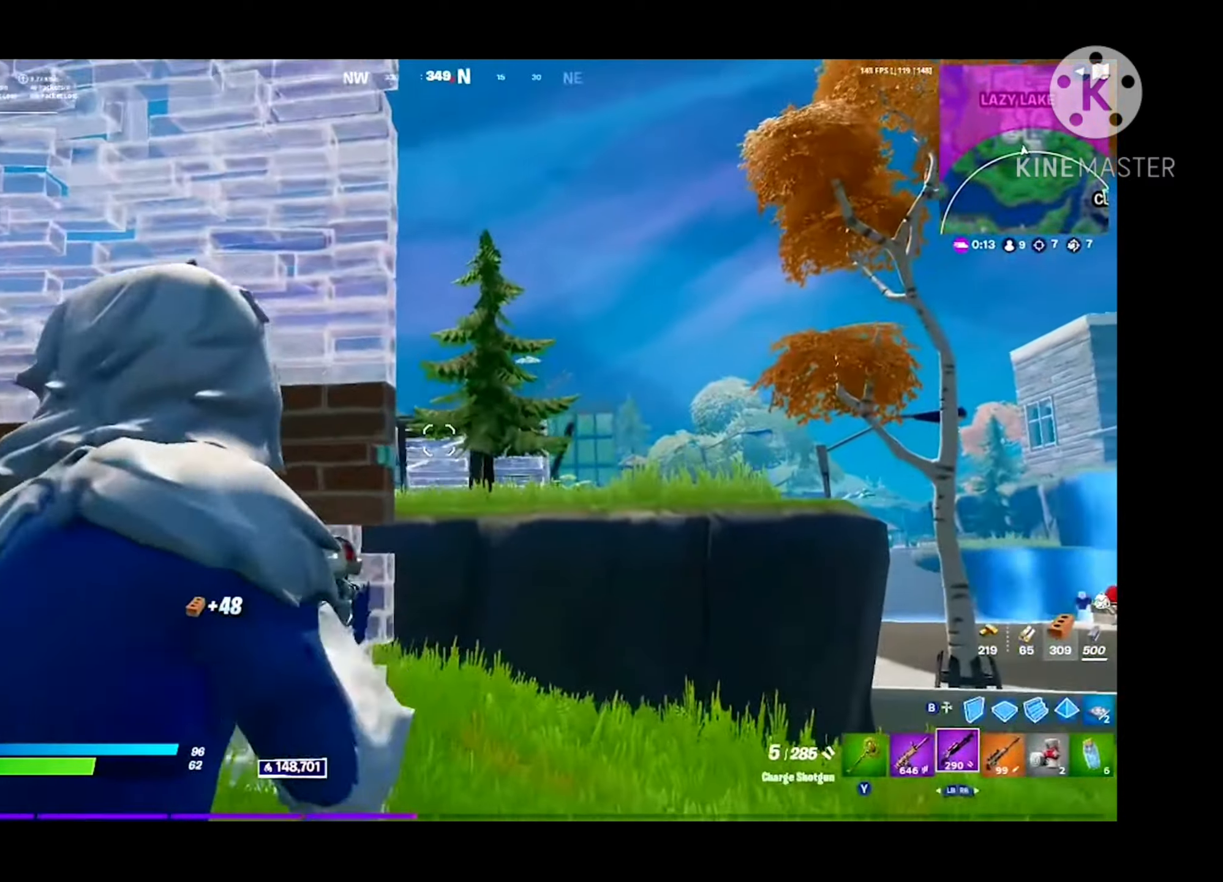
{"buttons": ["L2"], "left_stick": "right", "right_stick": "up", "events": [[33, "L2", "up"], [33, "R1", "down"], [33, "left_stick", "down-right"], [133, "R1", "up"], [166, "L2", "down"], [266, "left_stick", "down-left"], [266, "right_stick", "up-right"], [366, "right_stick", "up"], [500, "left_stick", "right"]]}